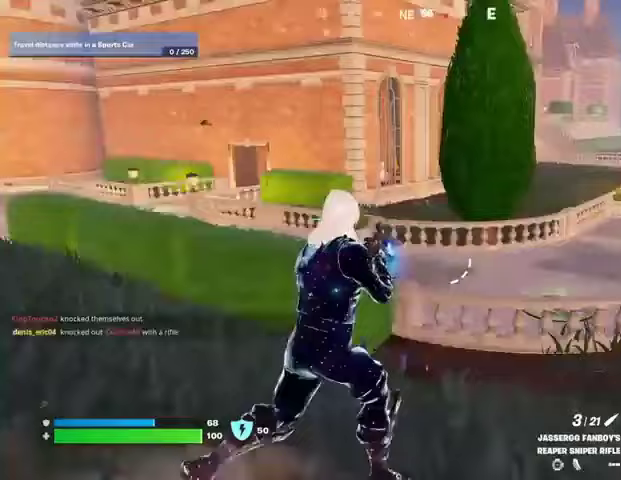
Gameplay with a controller (PlayStation layout); each line is a JSON object with the inputs held at the frame after it. "events" lists button and stick changes between this image and that frame as [ms after this image, input, new state], when the widget could be followed in between.
{"buttons": [], "left_stick": "up", "right_stick": "center", "events": [[67, "R1", "down"], [67, "right_stick", "center"], [100, "left_stick", "up"], [200, "R1", "up"], [300, "R1", "down"], [400, "R1", "up"]]}
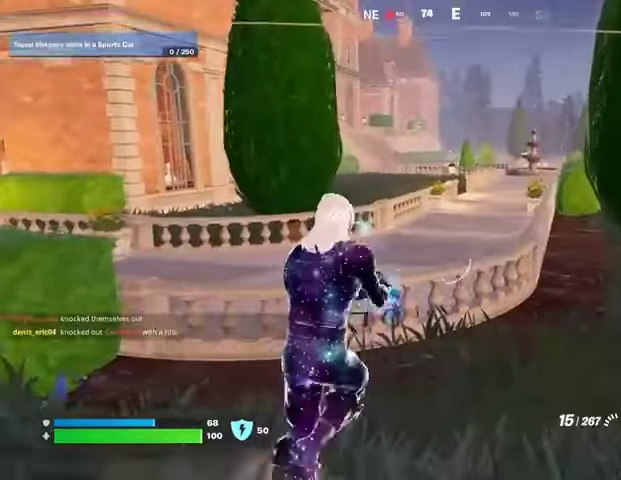
{"buttons": [], "left_stick": "up-left", "right_stick": "center", "events": [[167, "left_stick", "up-left"], [167, "right_stick", "right"], [233, "L1", "down"], [300, "L1", "up"], [400, "L1", "down"], [467, "L1", "up"], [467, "right_stick", "center"]]}
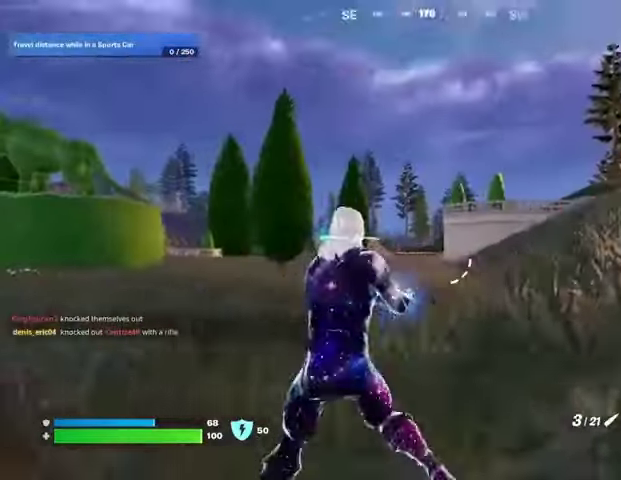
{"buttons": ["L2"], "left_stick": "up-right", "right_stick": "center", "events": [[100, "L3", "down"], [167, "right_stick", "down-left"], [233, "L3", "up"], [233, "right_stick", "center"], [300, "left_stick", "up-right"], [433, "right_stick", "up-right"], [467, "L2", "down"], [500, "right_stick", "center"]]}
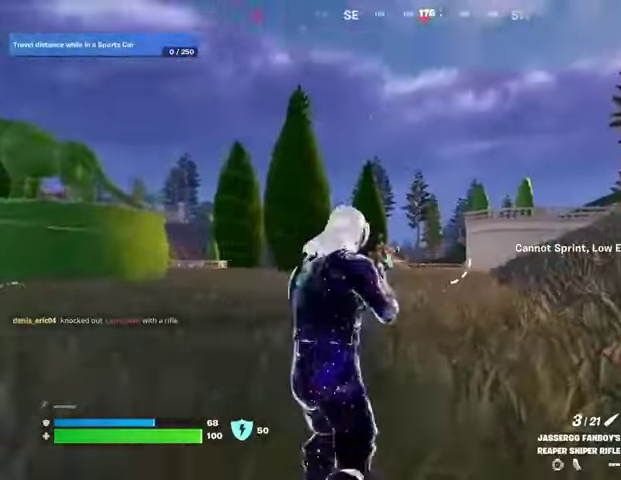
{"buttons": ["L2"], "left_stick": "up-left", "right_stick": "left", "events": [[67, "left_stick", "up"], [233, "right_stick", "down"], [367, "right_stick", "left"], [400, "left_stick", "up-left"]]}
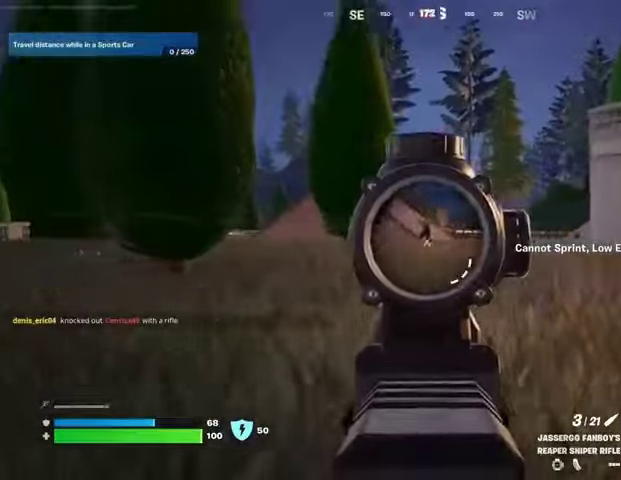
{"buttons": [], "left_stick": "up-left", "right_stick": "down-left", "events": [[33, "right_stick", "center"], [133, "right_stick", "up"], [200, "right_stick", "up-left"], [333, "L2", "up"], [333, "R2", "down"], [367, "L3", "down"], [433, "R2", "up"], [433, "right_stick", "down"], [467, "L3", "up"], [500, "right_stick", "down-left"]]}
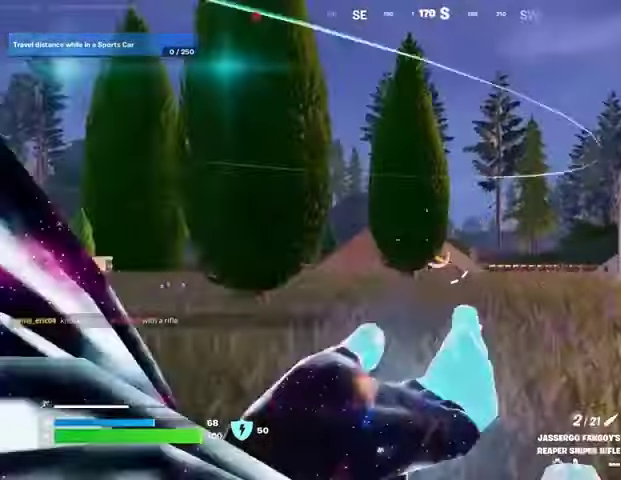
{"buttons": [], "left_stick": "up", "right_stick": "center", "events": [[167, "right_stick", "left"], [400, "right_stick", "center"], [433, "left_stick", "up"]]}
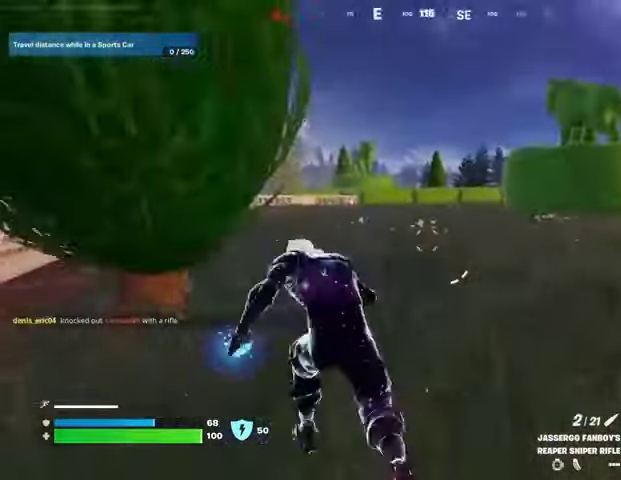
{"buttons": [], "left_stick": "up-right", "right_stick": "center", "events": [[33, "left_stick", "up-right"], [133, "right_stick", "right"], [300, "right_stick", "center"]]}
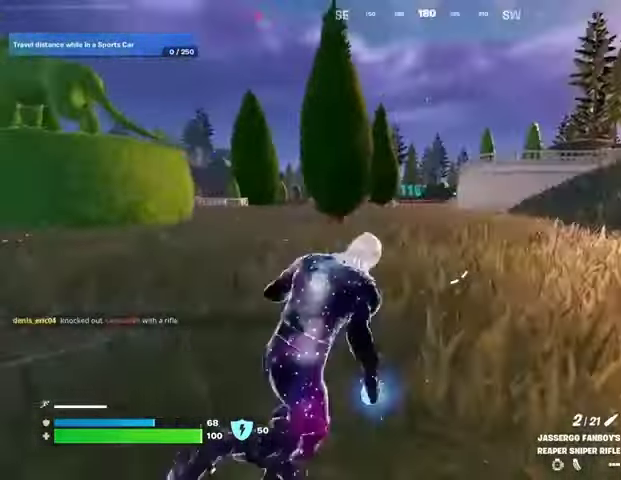
{"buttons": [], "left_stick": "up-left", "right_stick": "center", "events": [[67, "right_stick", "left"], [133, "left_stick", "up-left"], [133, "right_stick", "center"]]}
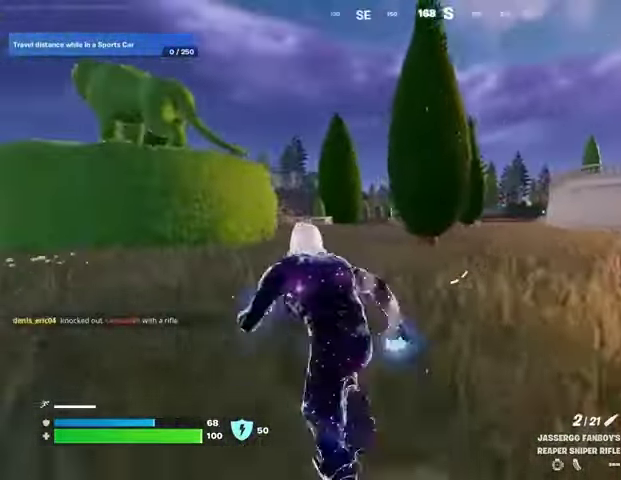
{"buttons": ["L2"], "left_stick": "up-left", "right_stick": "center", "events": [[167, "L2", "down"]]}
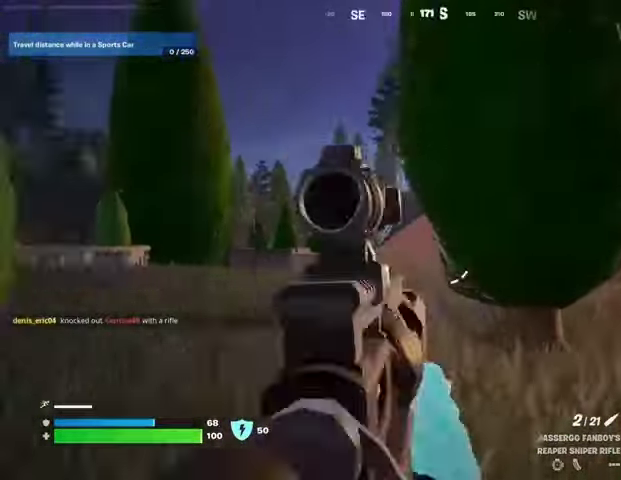
{"buttons": ["L2"], "left_stick": "up-left", "right_stick": "down", "events": [[233, "right_stick", "up-right"], [433, "right_stick", "center"], [500, "right_stick", "down"]]}
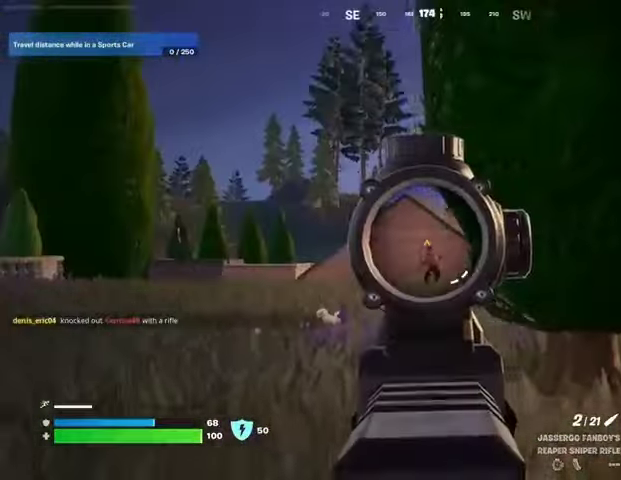
{"buttons": [], "left_stick": "up-left", "right_stick": "left", "events": [[100, "right_stick", "right"], [167, "R2", "down"], [200, "L2", "up"], [200, "right_stick", "up-left"], [233, "R2", "up"], [267, "right_stick", "down-left"], [500, "right_stick", "left"]]}
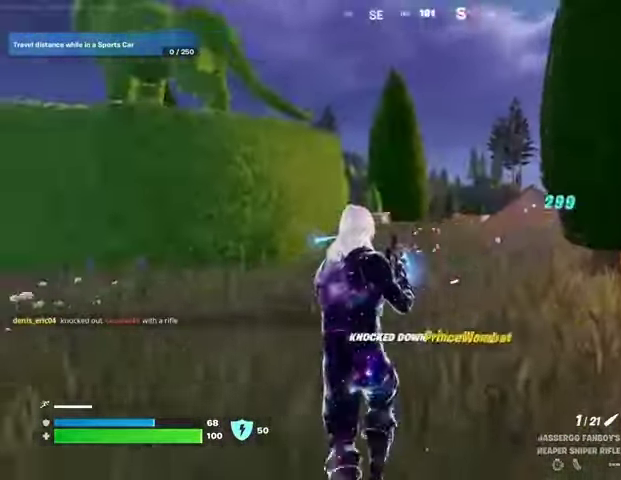
{"buttons": [], "left_stick": "up", "right_stick": "center", "events": [[100, "left_stick", "up"], [300, "right_stick", "center"]]}
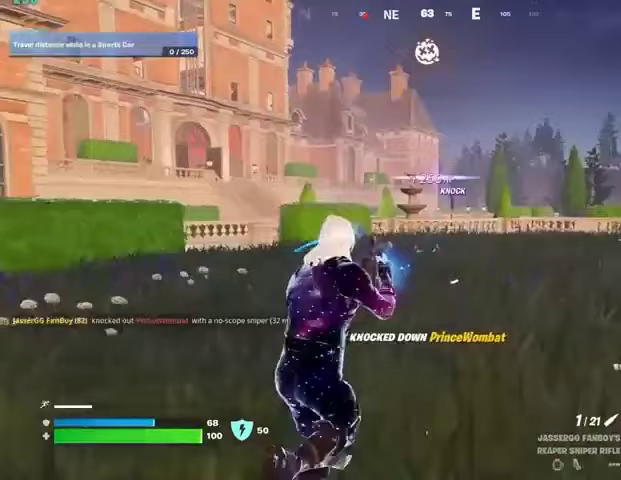
{"buttons": [], "left_stick": "up", "right_stick": "center", "events": []}
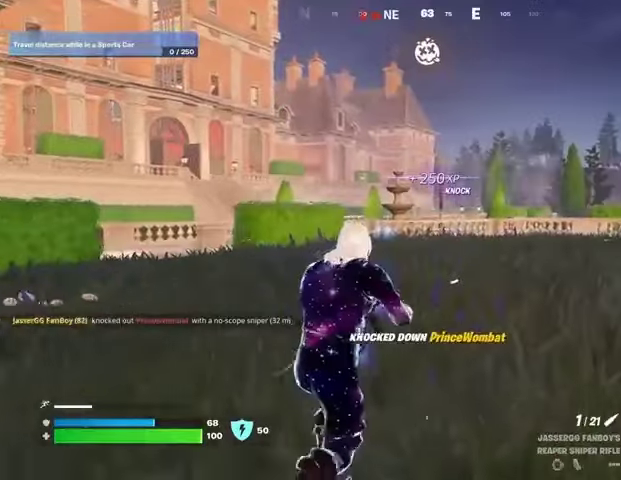
{"buttons": [], "left_stick": "up", "right_stick": "center", "events": []}
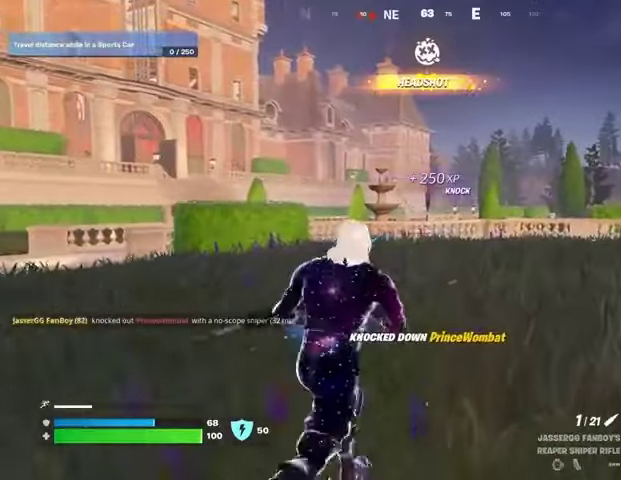
{"buttons": ["L3"], "left_stick": "up", "right_stick": "center", "events": [[500, "L3", "down"]]}
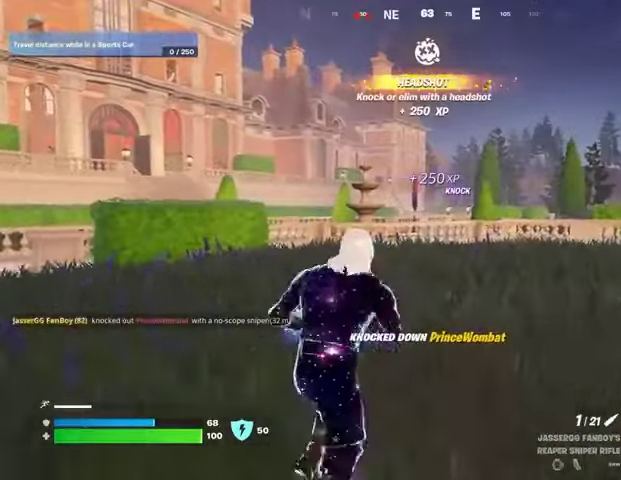
{"buttons": [], "left_stick": "center", "right_stick": "center", "events": [[100, "L3", "up"], [367, "CROSS", "down"], [467, "CROSS", "up"], [467, "left_stick", "center"]]}
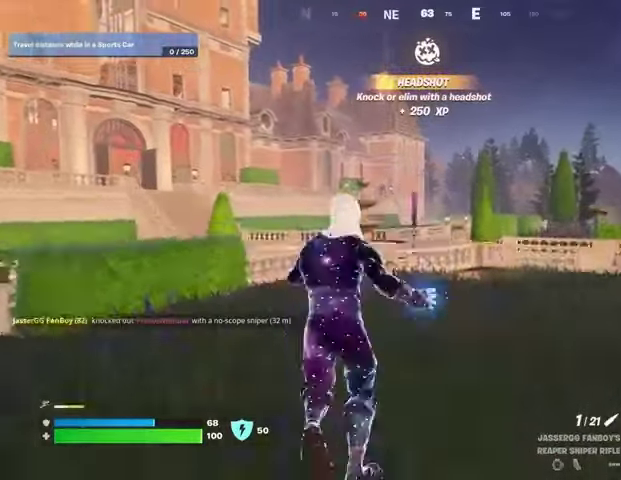
{"buttons": [], "left_stick": "up", "right_stick": "center", "events": [[300, "SQUARE", "down"], [367, "SQUARE", "up"], [467, "left_stick", "up"]]}
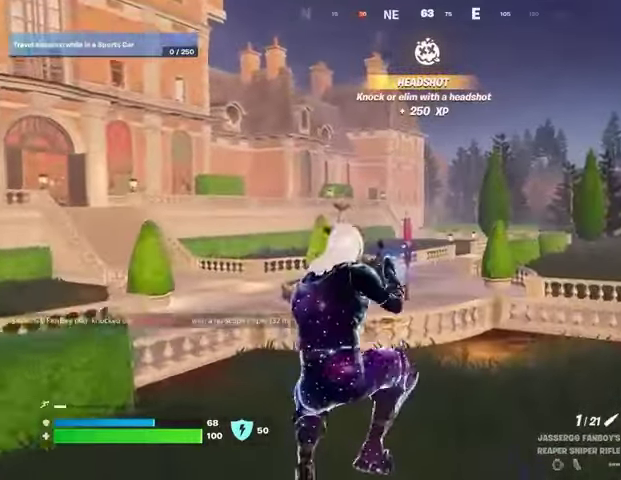
{"buttons": [], "left_stick": "up", "right_stick": "center", "events": [[33, "R3", "down"], [100, "R3", "up"]]}
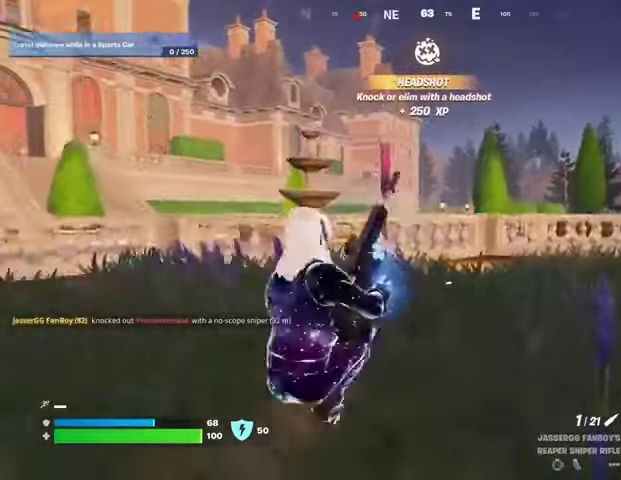
{"buttons": [], "left_stick": "up", "right_stick": "center", "events": []}
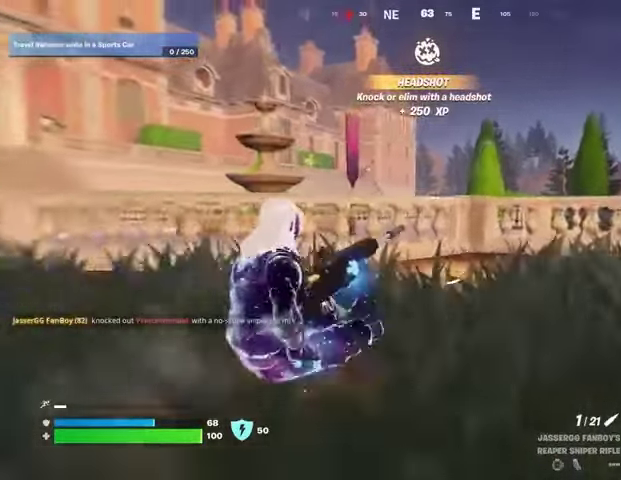
{"buttons": [], "left_stick": "left", "right_stick": "right", "events": [[267, "right_stick", "right"], [300, "CROSS", "down"], [400, "CROSS", "up"], [433, "left_stick", "left"]]}
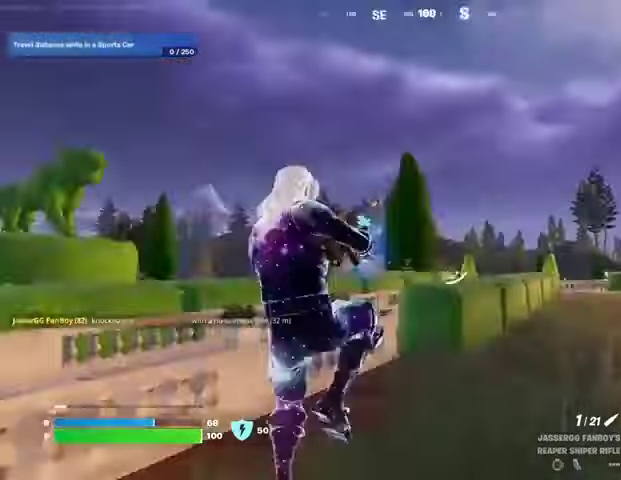
{"buttons": [], "left_stick": "left", "right_stick": "center", "events": [[100, "left_stick", "down-left"], [133, "right_stick", "center"], [400, "left_stick", "left"]]}
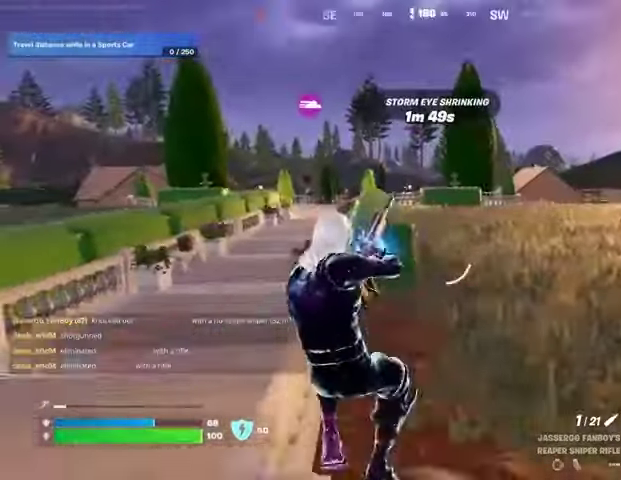
{"buttons": [], "left_stick": "up", "right_stick": "center", "events": [[267, "CROSS", "down"], [267, "left_stick", "up-left"], [333, "CROSS", "up"], [367, "left_stick", "up"]]}
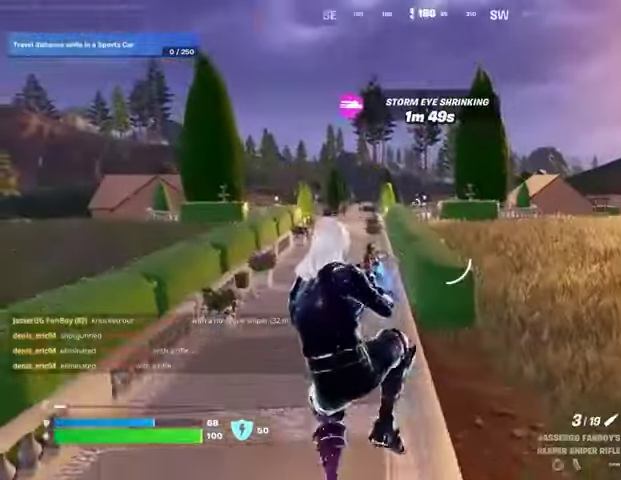
{"buttons": [], "left_stick": "up", "right_stick": "center", "events": []}
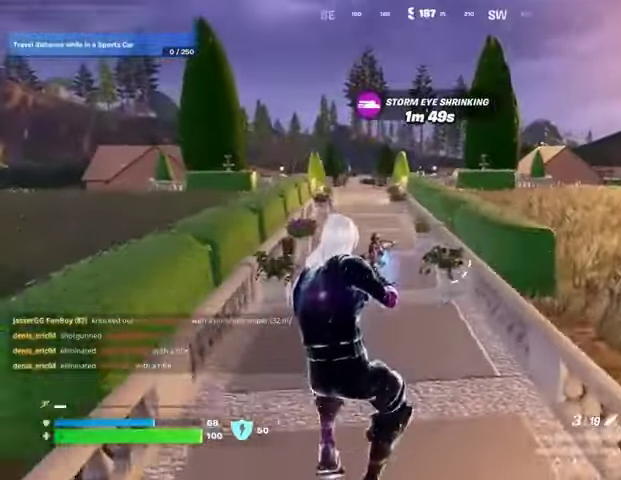
{"buttons": [], "left_stick": "up-left", "right_stick": "center", "events": [[100, "L3", "down"], [100, "left_stick", "up-left"], [200, "L3", "up"], [233, "CROSS", "down"], [300, "CROSS", "up"]]}
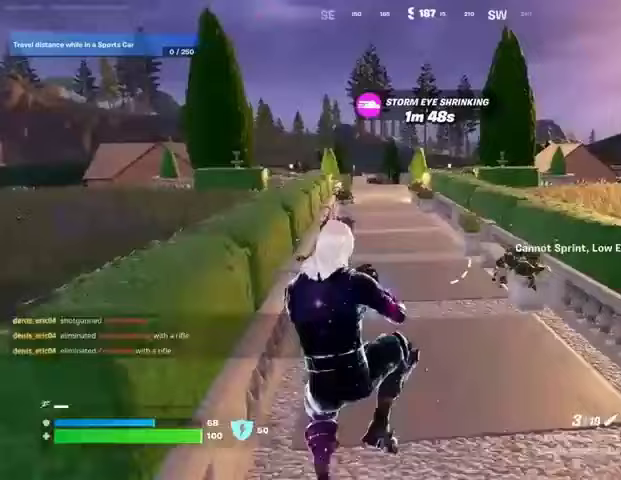
{"buttons": ["SQUARE"], "left_stick": "up", "right_stick": "center", "events": [[67, "R1", "down"], [133, "R1", "up"], [200, "R1", "down"], [300, "R1", "up"], [433, "left_stick", "up"], [500, "SQUARE", "down"]]}
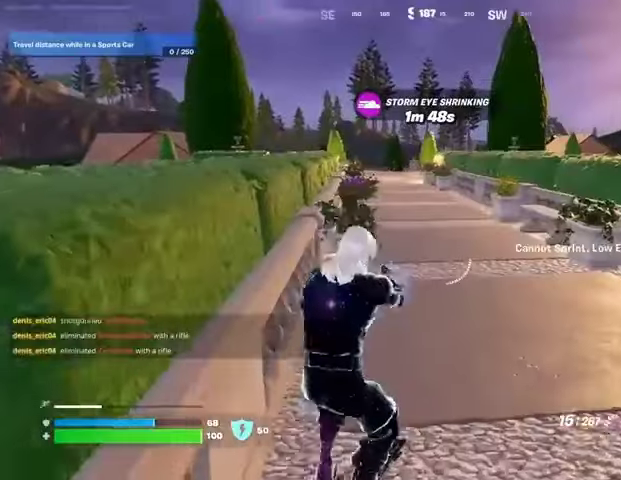
{"buttons": [], "left_stick": "up-left", "right_stick": "center", "events": [[67, "SQUARE", "up"], [167, "SQUARE", "down"], [233, "SQUARE", "up"], [367, "left_stick", "up-left"]]}
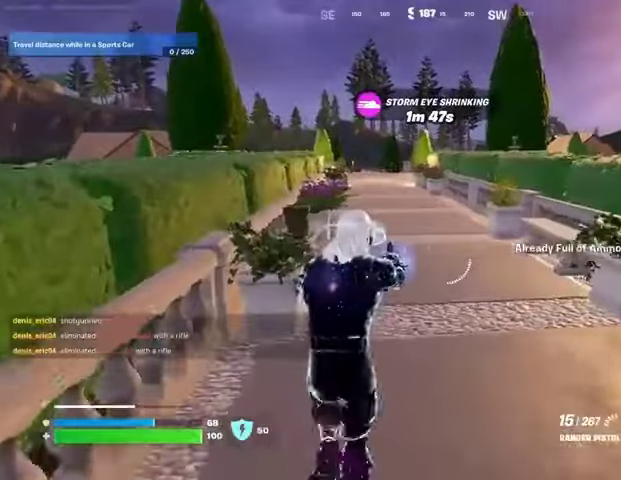
{"buttons": ["L1"], "left_stick": "up-left", "right_stick": "center", "events": [[100, "CROSS", "down"], [200, "CROSS", "up"], [433, "L1", "down"]]}
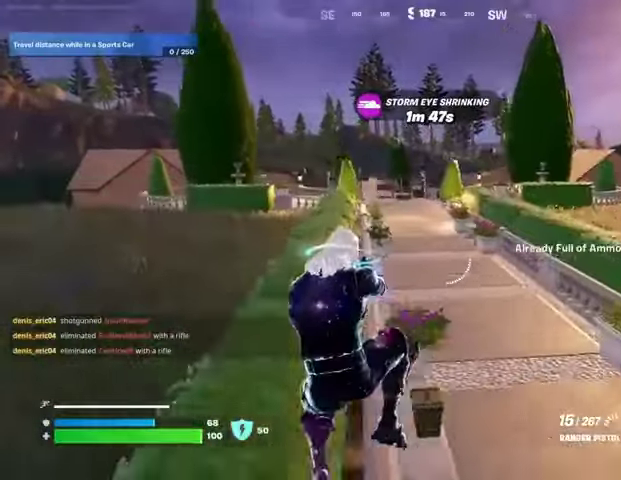
{"buttons": ["R1"], "left_stick": "up-right", "right_stick": "left", "events": [[33, "TRIANGLE", "down"], [67, "L1", "up"], [133, "R1", "down"], [133, "TRIANGLE", "up"], [133, "left_stick", "up"], [233, "TRIANGLE", "down"], [300, "L3", "down"], [300, "R1", "up"], [300, "TRIANGLE", "up"], [367, "L3", "up"], [367, "right_stick", "left"], [400, "left_stick", "up-right"], [500, "R1", "down"]]}
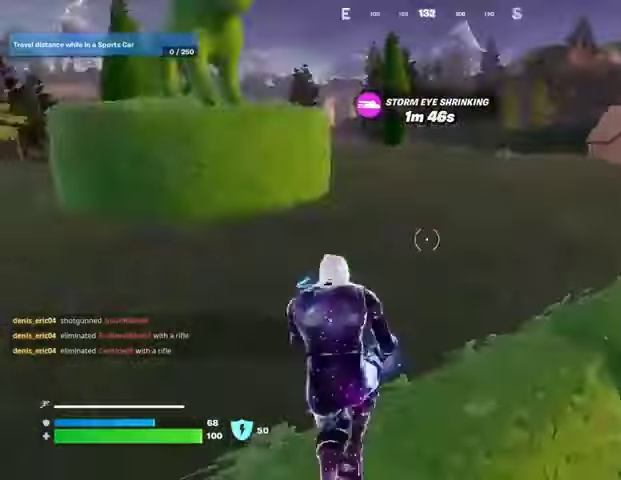
{"buttons": [], "left_stick": "up", "right_stick": "center", "events": [[100, "CROSS", "down"], [133, "CROSS", "up"], [133, "R1", "up"], [200, "L1", "down"], [233, "left_stick", "up"], [233, "right_stick", "center"], [300, "L1", "up"], [400, "L1", "down"], [467, "L1", "up"]]}
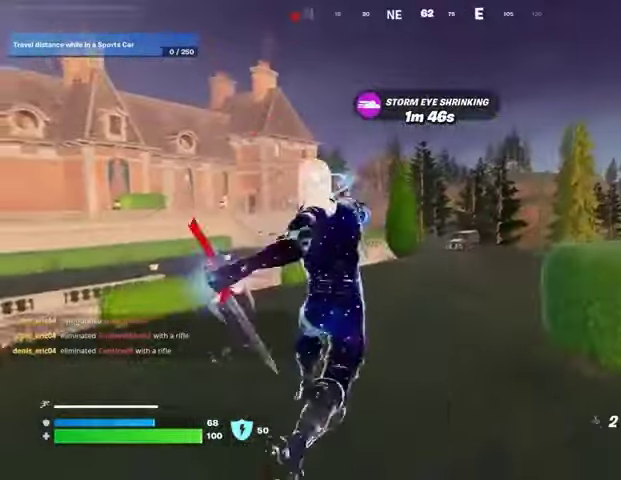
{"buttons": [], "left_stick": "up", "right_stick": "center", "events": [[200, "right_stick", "left"], [267, "right_stick", "center"]]}